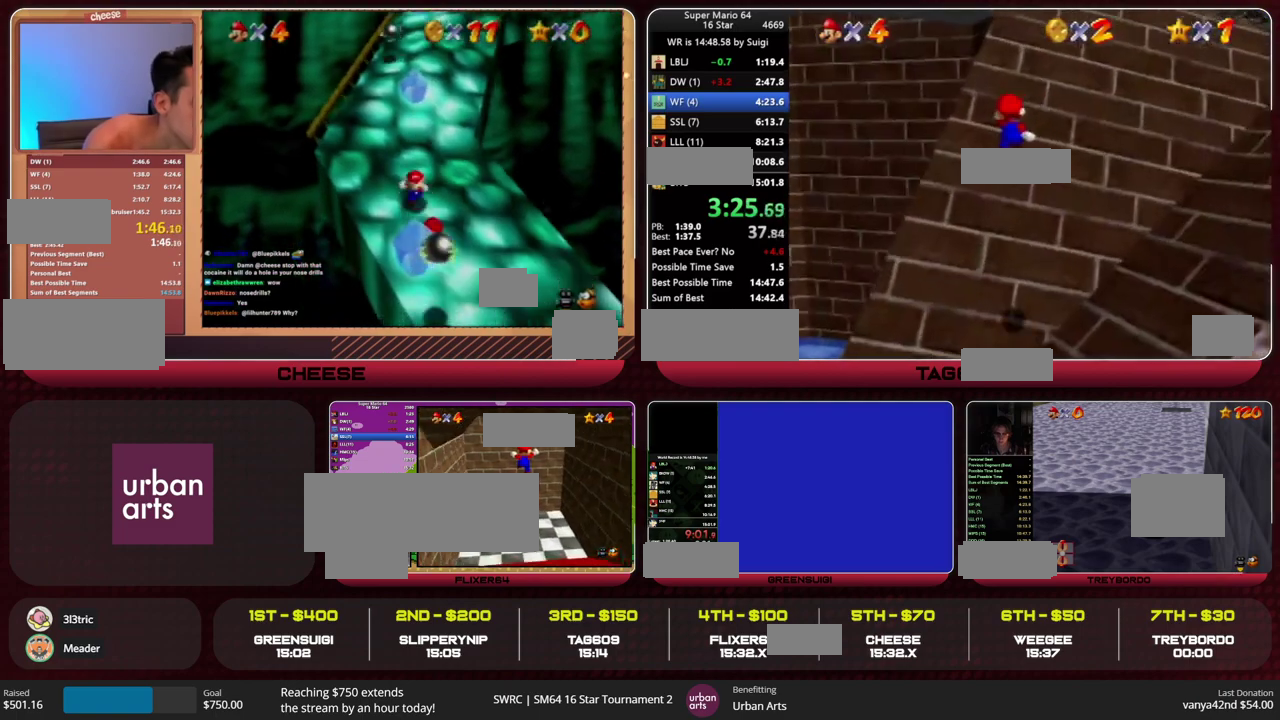
Gameplay with a controller (PlayStation layout); each line is a JSON object with the inputs held at the frame after it. "events" lists button and stick changes between this image and that frame as [ms after this image, input, new state], when the widget could be followed in between. This overlay highlights the sticks when they move; stick clicks (L3) are not distinguishable. Not read: L3 R3.
{"buttons": ["HOME"], "left_stick": "up", "events": [[133, "CIRCLE", "up"], [467, "HOME", "down"]]}
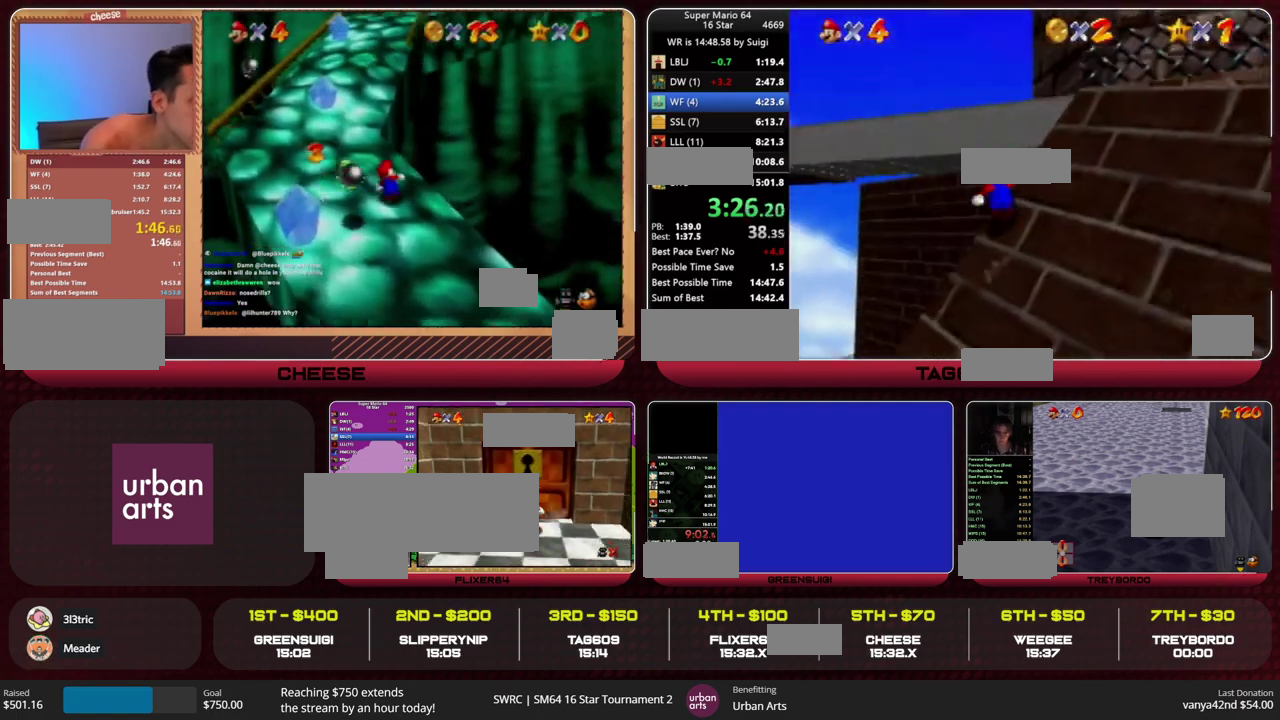
{"buttons": ["CROSS", "R1"], "left_stick": "up-left", "events": [[200, "HOME", "up"], [267, "left_stick", "up-left"], [433, "R1", "down"], [500, "CROSS", "down"]]}
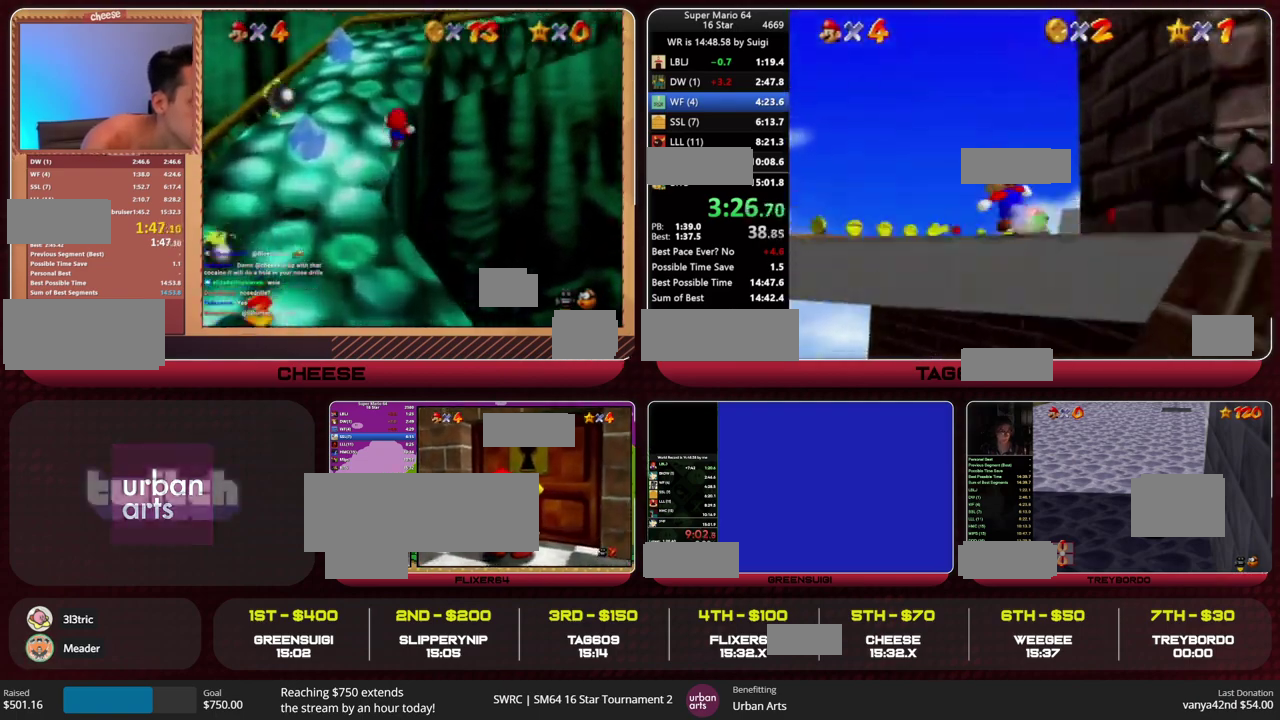
{"buttons": [], "left_stick": "up", "events": [[67, "R1", "up"], [133, "CROSS", "up"], [400, "left_stick", "up"]]}
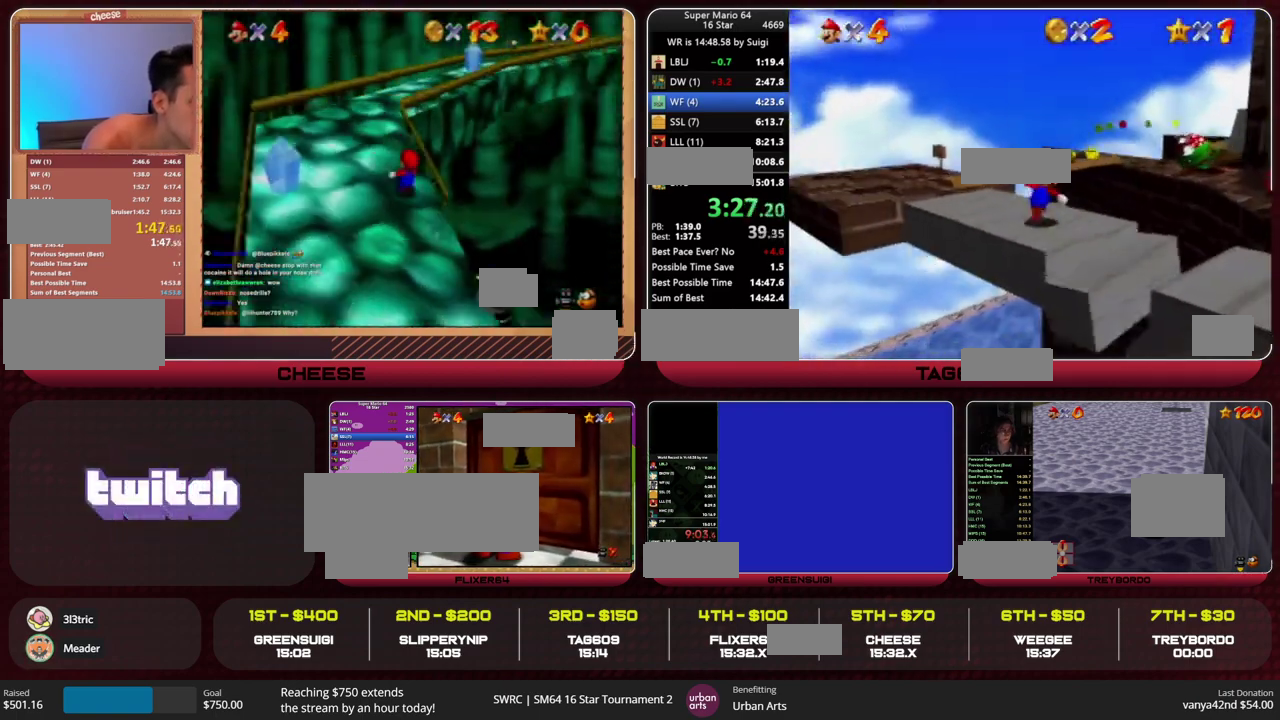
{"buttons": ["HOME"], "left_stick": "up-right", "events": [[200, "HOME", "down"], [300, "left_stick", "up-right"]]}
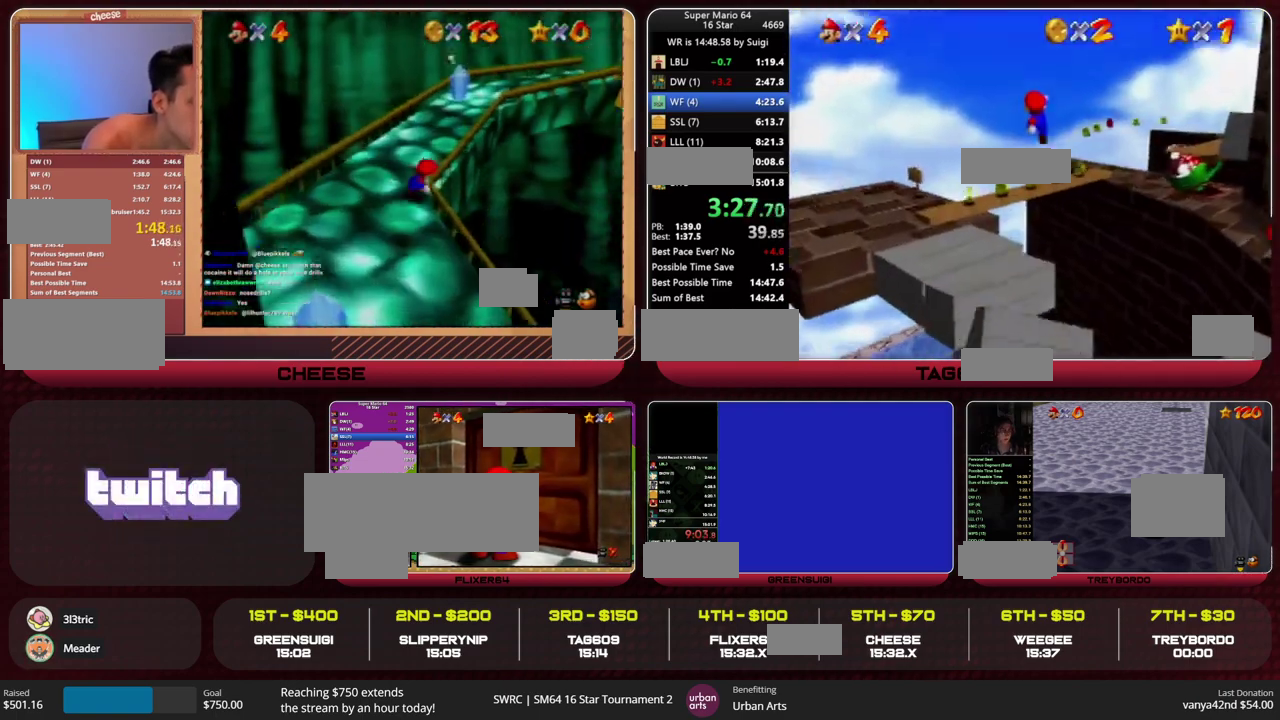
{"buttons": [], "left_stick": "up", "events": [[167, "HOME", "up"], [500, "left_stick", "up"]]}
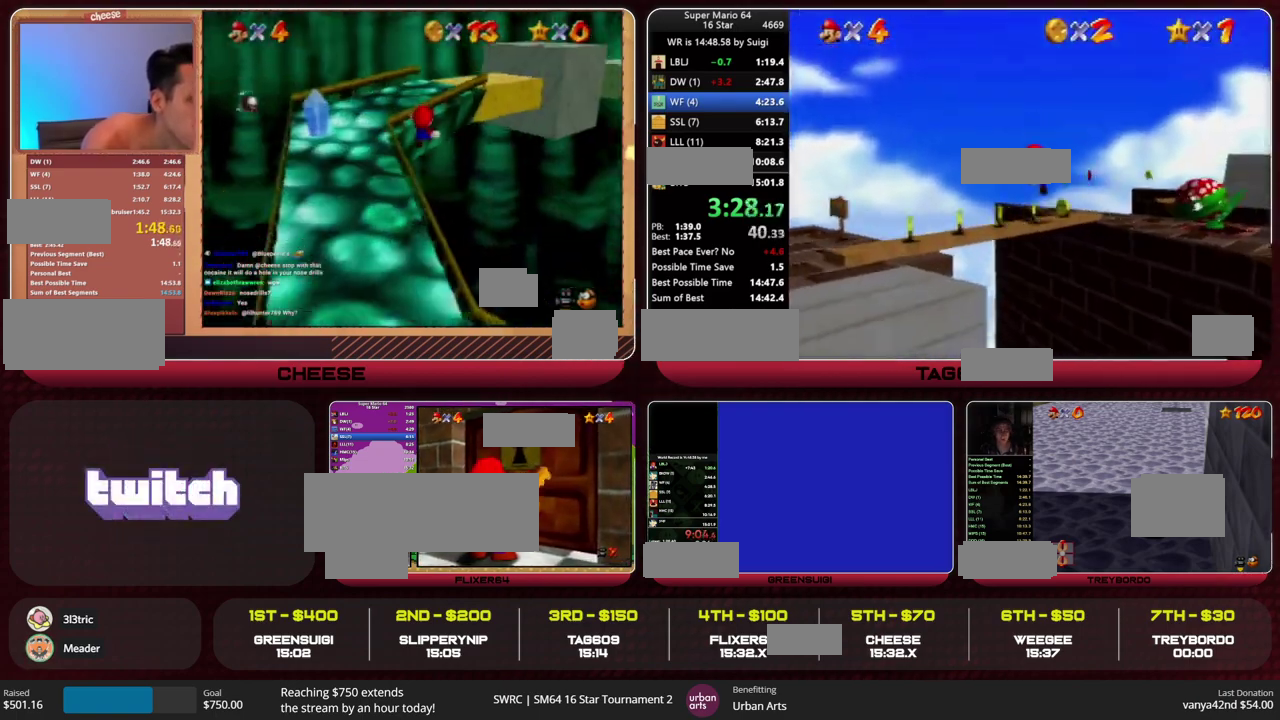
{"buttons": [], "left_stick": "up", "events": [[367, "CIRCLE", "down"], [367, "TRIANGLE", "down"], [500, "CIRCLE", "up"], [500, "TRIANGLE", "up"]]}
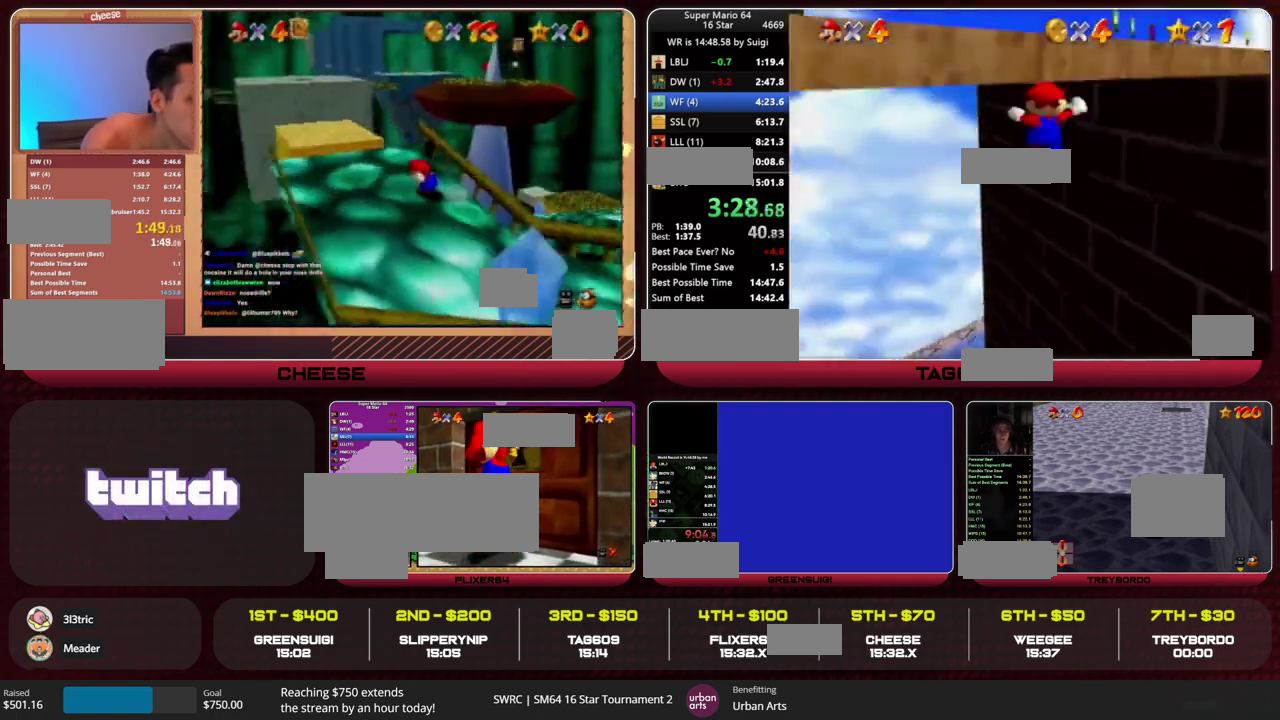
{"buttons": [], "left_stick": "up", "events": []}
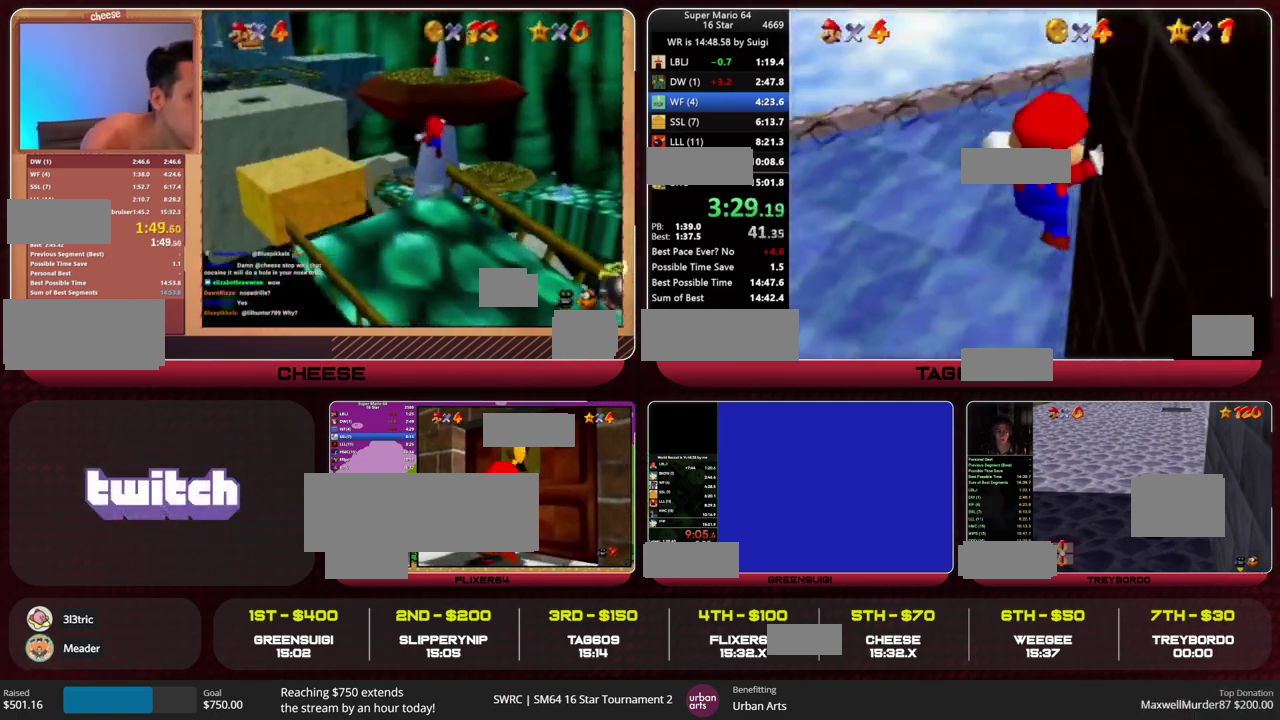
{"buttons": ["CROSS", "R1"], "left_stick": "up", "events": [[67, "R2", "down"], [167, "R2", "up"], [267, "R2", "down"], [333, "R2", "up"], [467, "CROSS", "down"], [467, "R1", "down"]]}
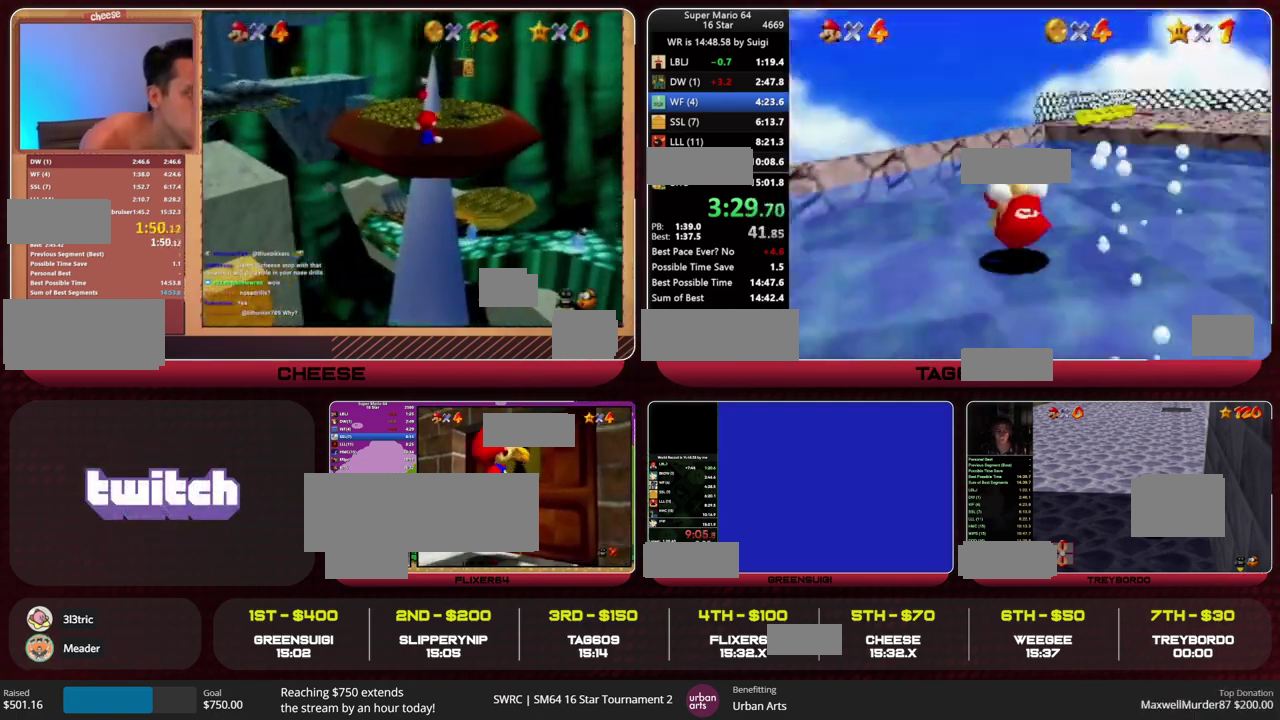
{"buttons": [], "left_stick": "up-left", "events": [[67, "SQUARE", "down"], [100, "CROSS", "up"], [100, "R1", "up"], [167, "SQUARE", "up"], [200, "left_stick", "up-left"]]}
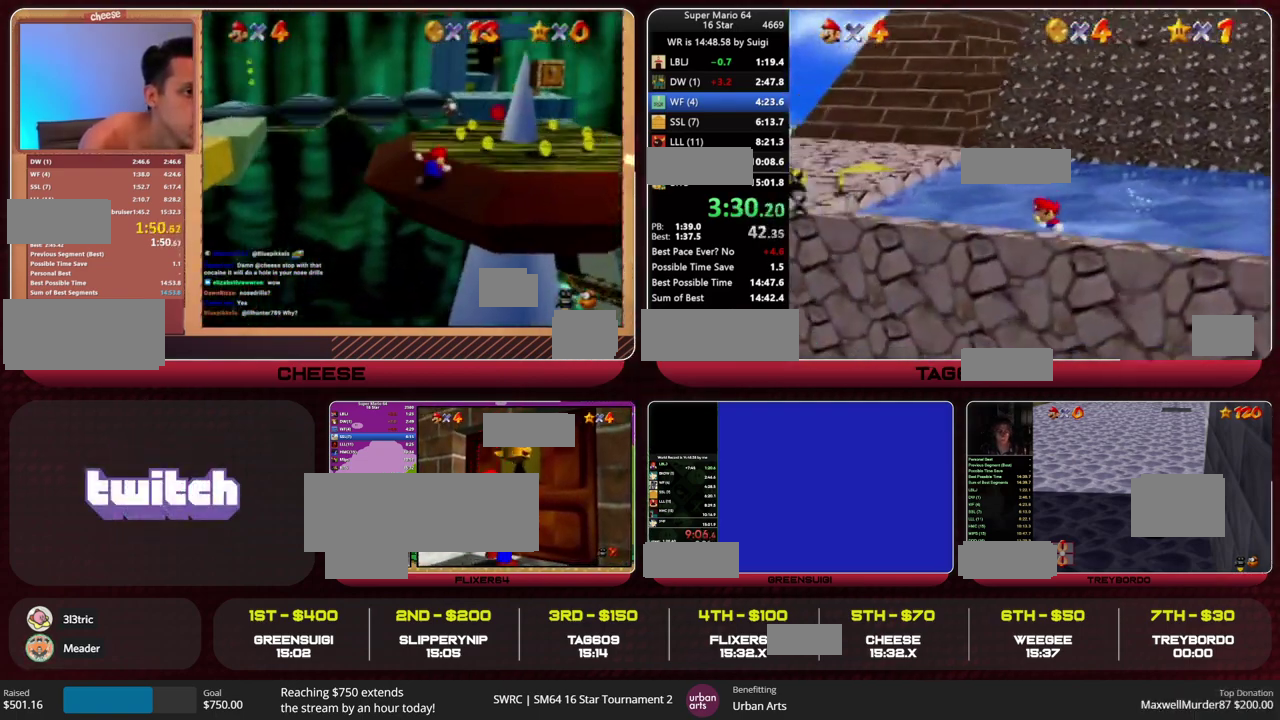
{"buttons": [], "left_stick": "up-left", "events": [[167, "HOME", "down"], [300, "HOME", "up"]]}
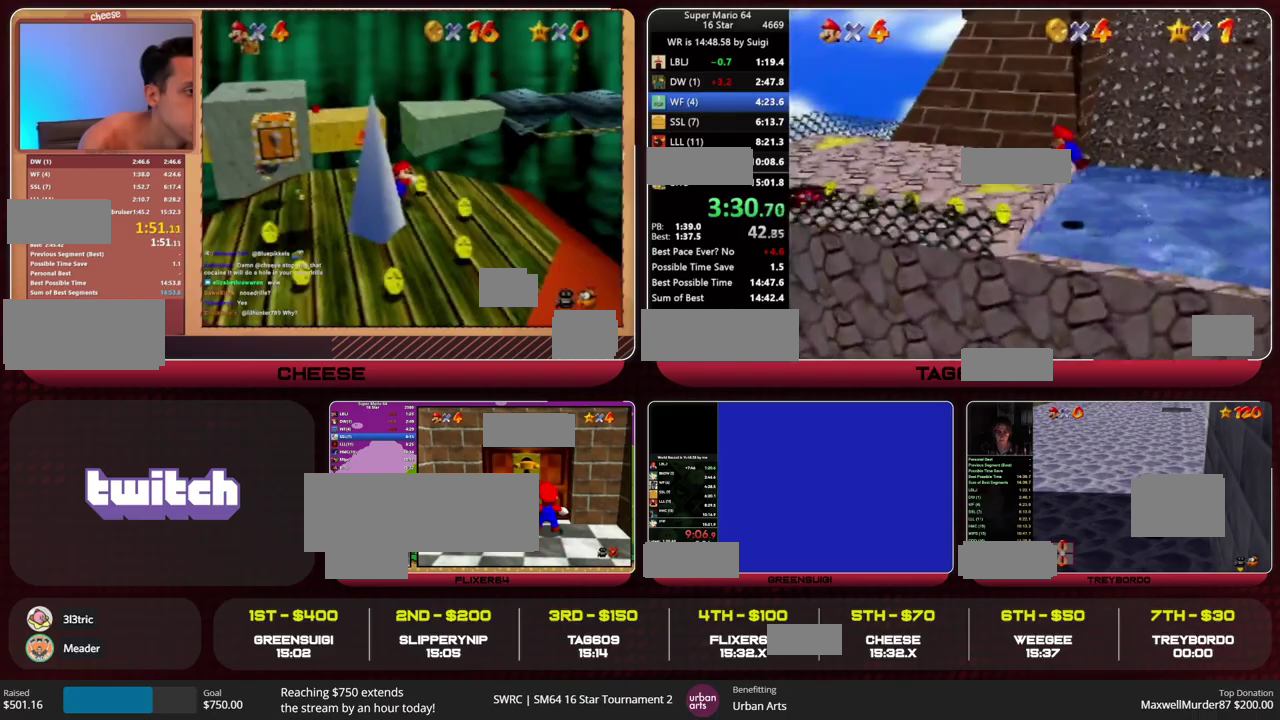
{"buttons": [], "left_stick": "up-left", "events": [[200, "R2", "down"], [233, "HOME", "down"], [233, "left_stick", "left"], [333, "HOME", "up"], [333, "R2", "up"], [400, "left_stick", "up-left"]]}
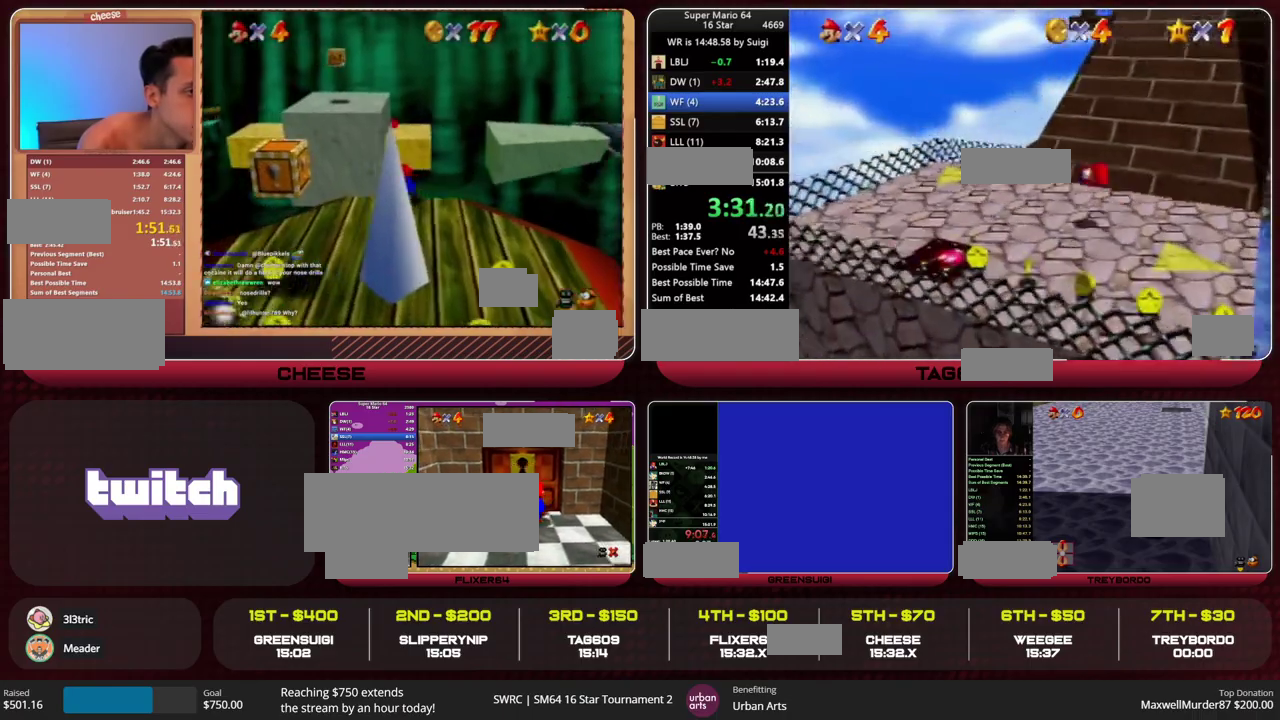
{"buttons": [], "left_stick": "up", "events": [[233, "left_stick", "up"]]}
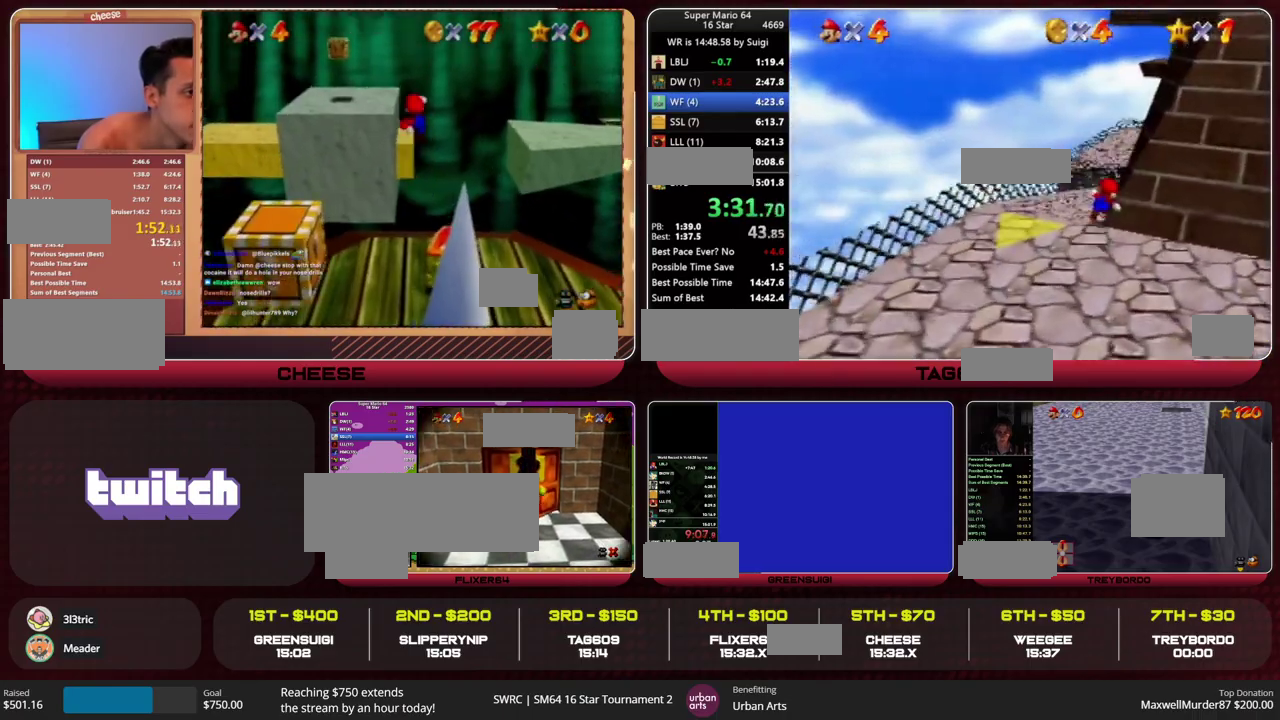
{"buttons": [], "left_stick": "up-left", "events": [[67, "R2", "down"], [133, "R2", "up"], [500, "left_stick", "up-left"]]}
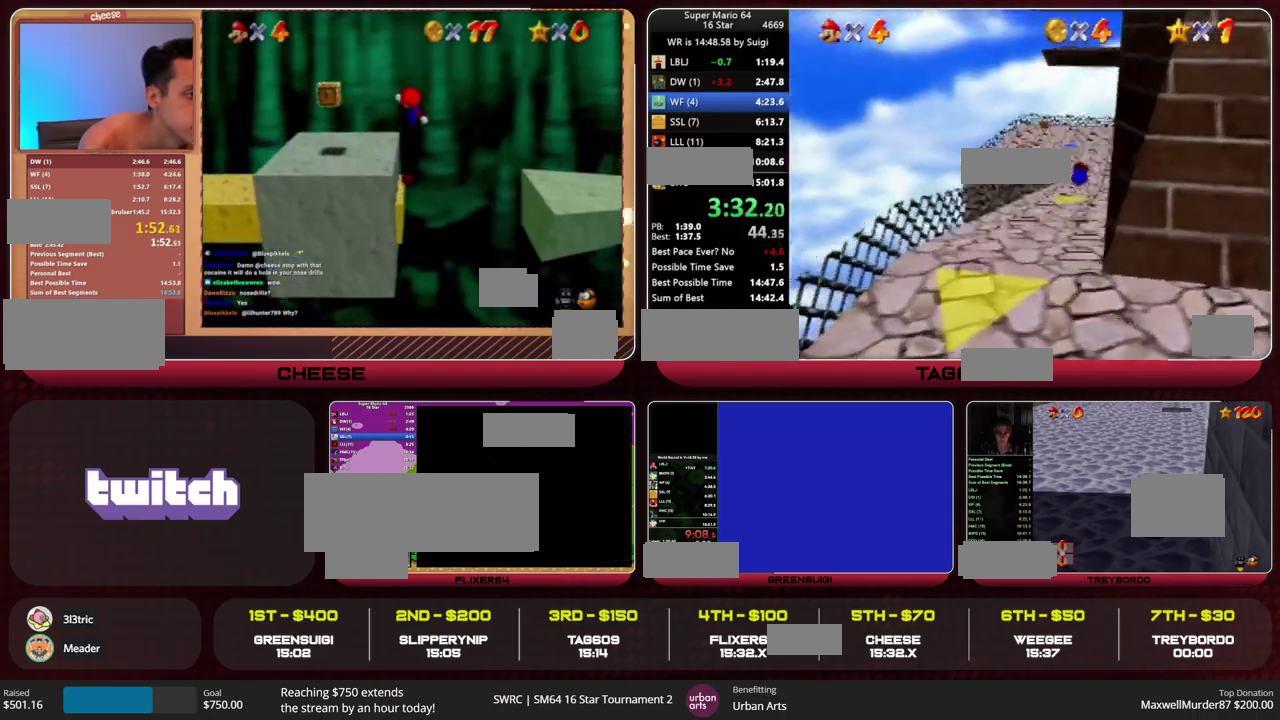
{"buttons": [], "left_stick": "left", "events": [[200, "R2", "down"], [233, "HOME", "down"], [267, "SQUARE", "down"], [300, "HOME", "up"], [300, "R2", "up"], [333, "SQUARE", "up"], [400, "left_stick", "left"]]}
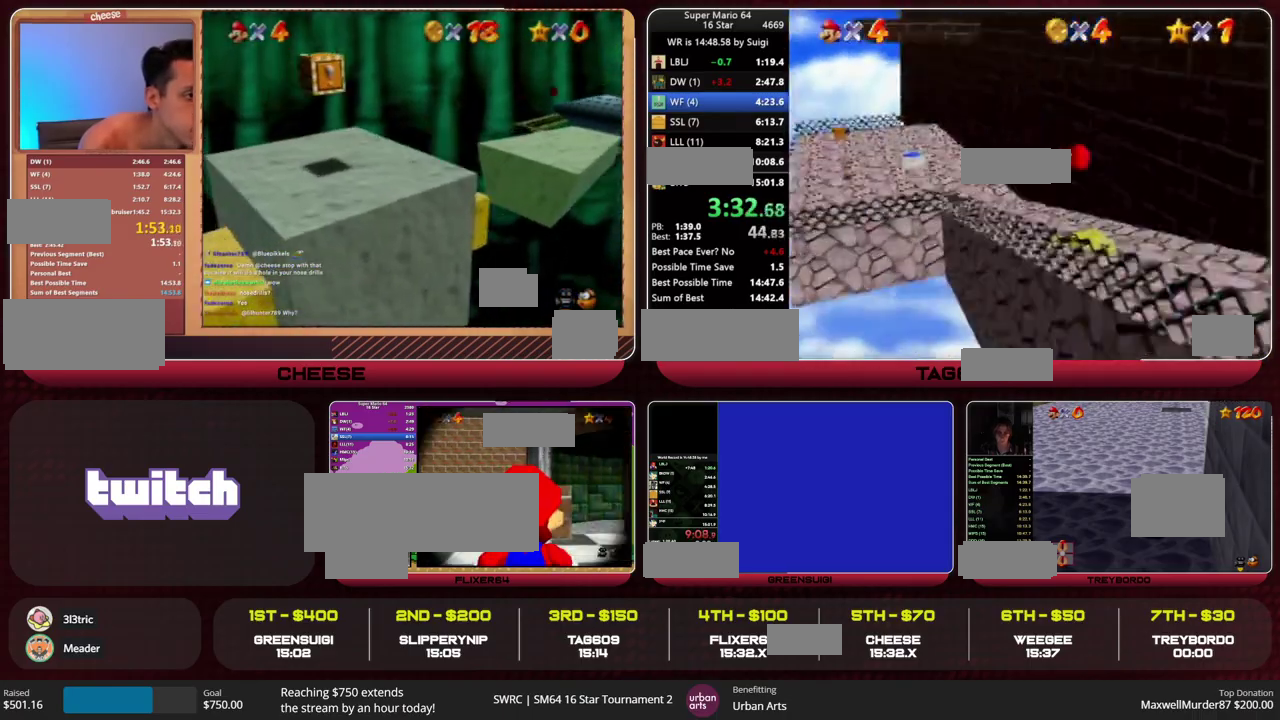
{"buttons": [], "left_stick": "up", "events": [[267, "left_stick", "up-left"], [467, "left_stick", "up"]]}
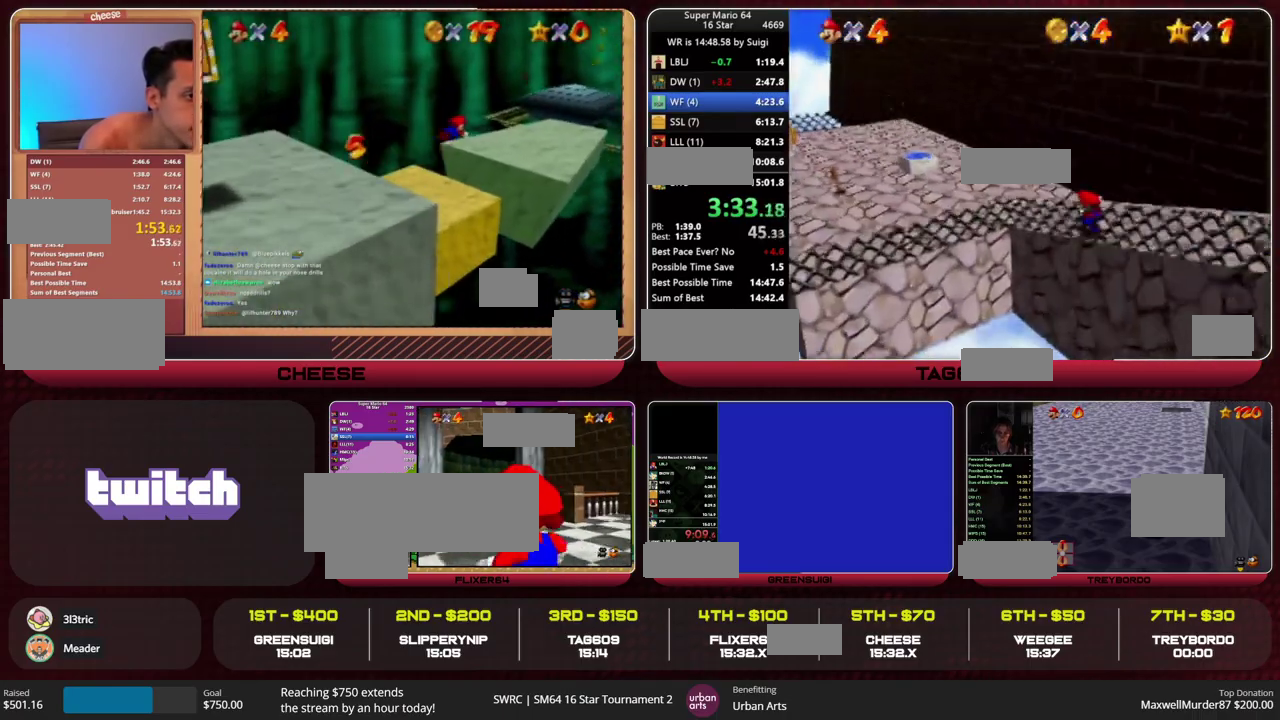
{"buttons": [], "left_stick": "up-left", "events": [[167, "HOME", "down"], [200, "left_stick", "up-left"], [467, "HOME", "up"]]}
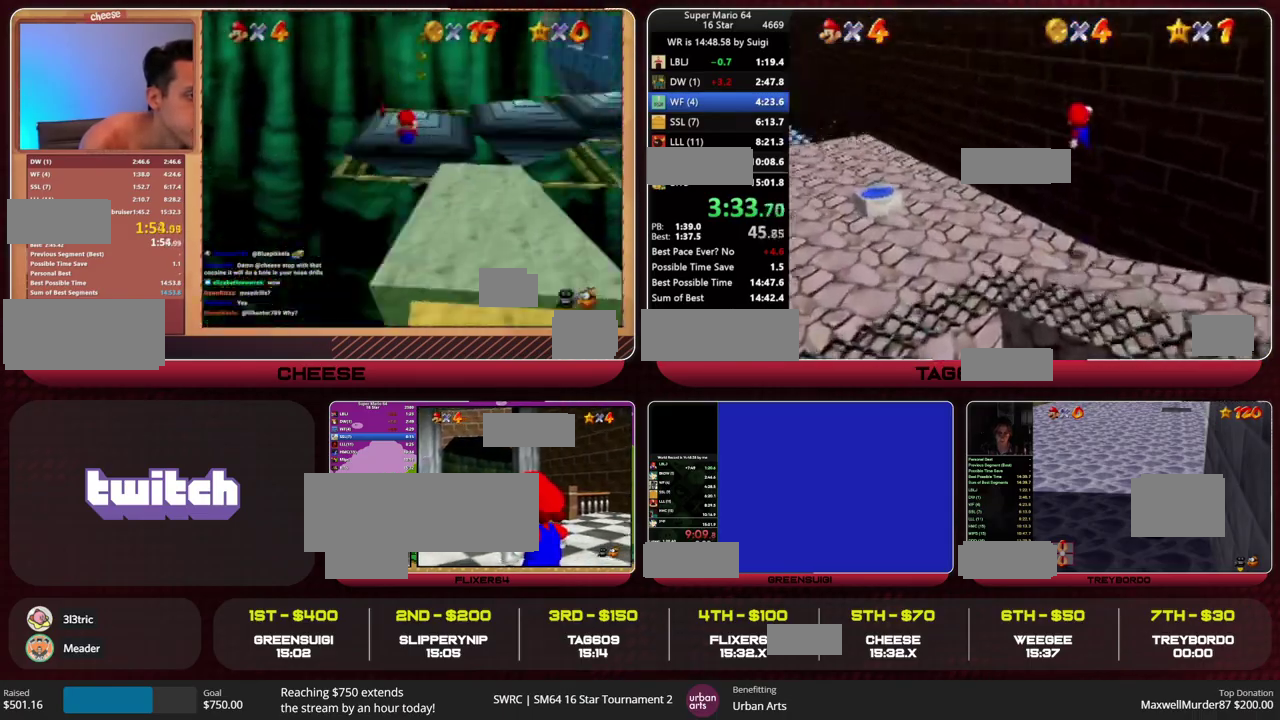
{"buttons": [], "left_stick": "up", "events": [[33, "HOME", "down"], [100, "left_stick", "left"], [200, "R2", "down"], [333, "R2", "up"], [367, "HOME", "up"], [367, "left_stick", "up-left"], [500, "left_stick", "up"]]}
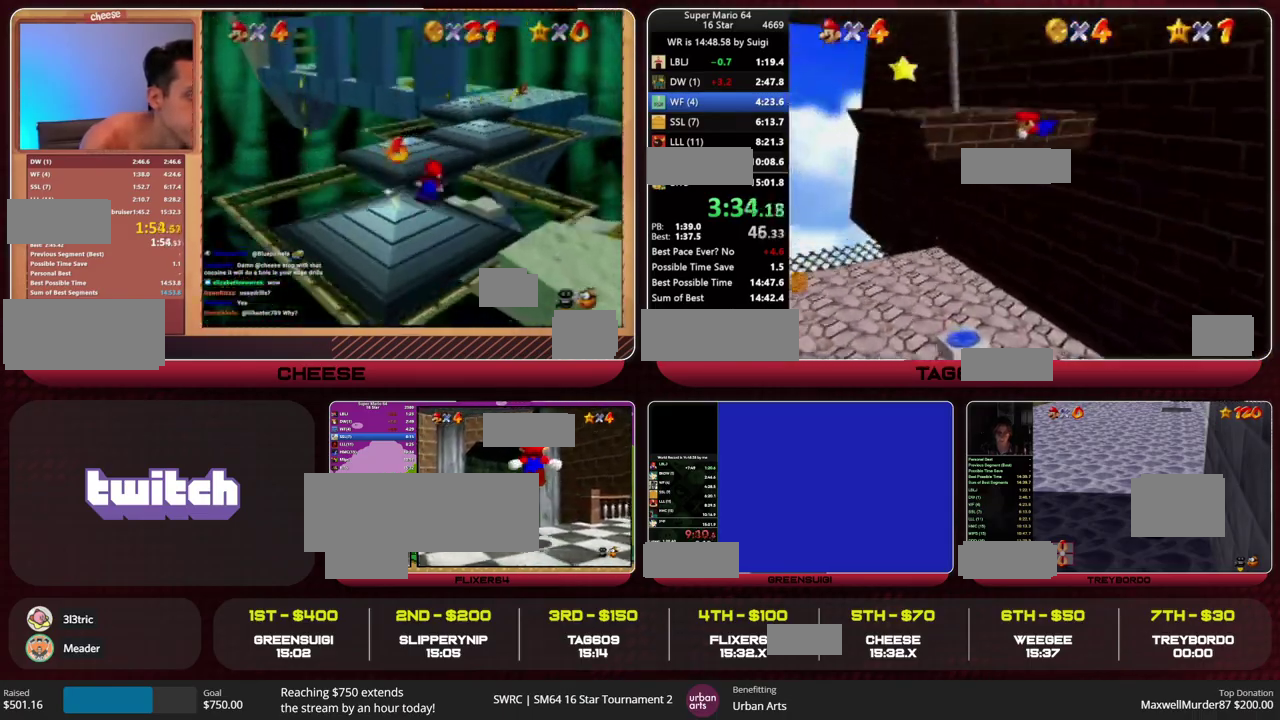
{"buttons": [], "left_stick": "up-right", "events": [[167, "R2", "down"], [167, "left_stick", "up-right"], [200, "HOME", "down"], [233, "R2", "up"], [267, "HOME", "up"]]}
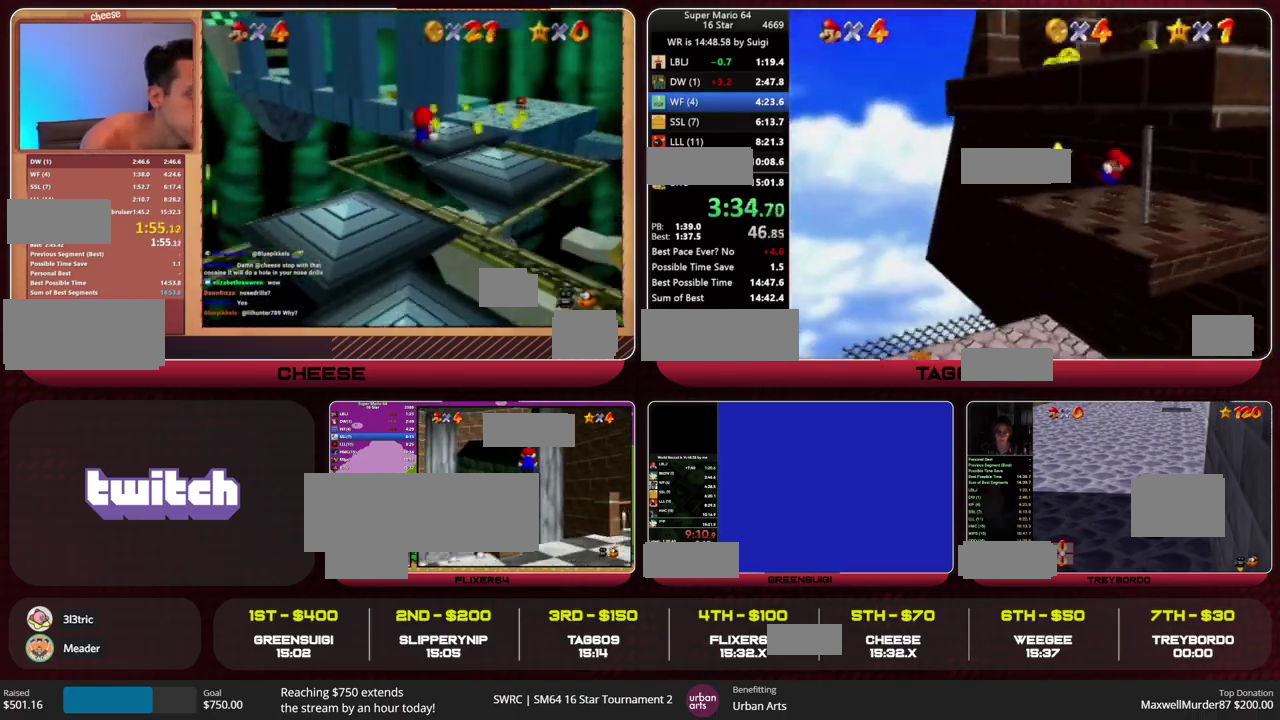
{"buttons": [], "left_stick": "up", "events": [[33, "left_stick", "up"]]}
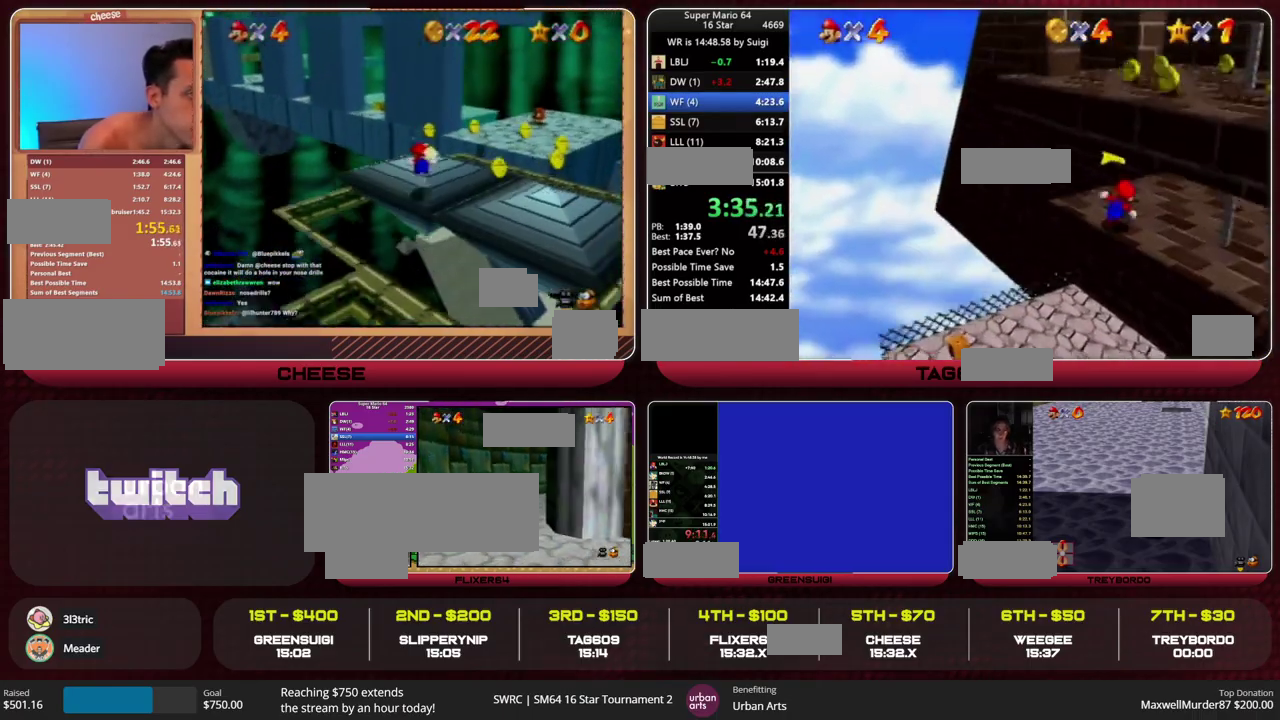
{"buttons": ["L1"], "left_stick": "up", "events": [[300, "HOME", "down"], [300, "L1", "down"], [500, "HOME", "up"]]}
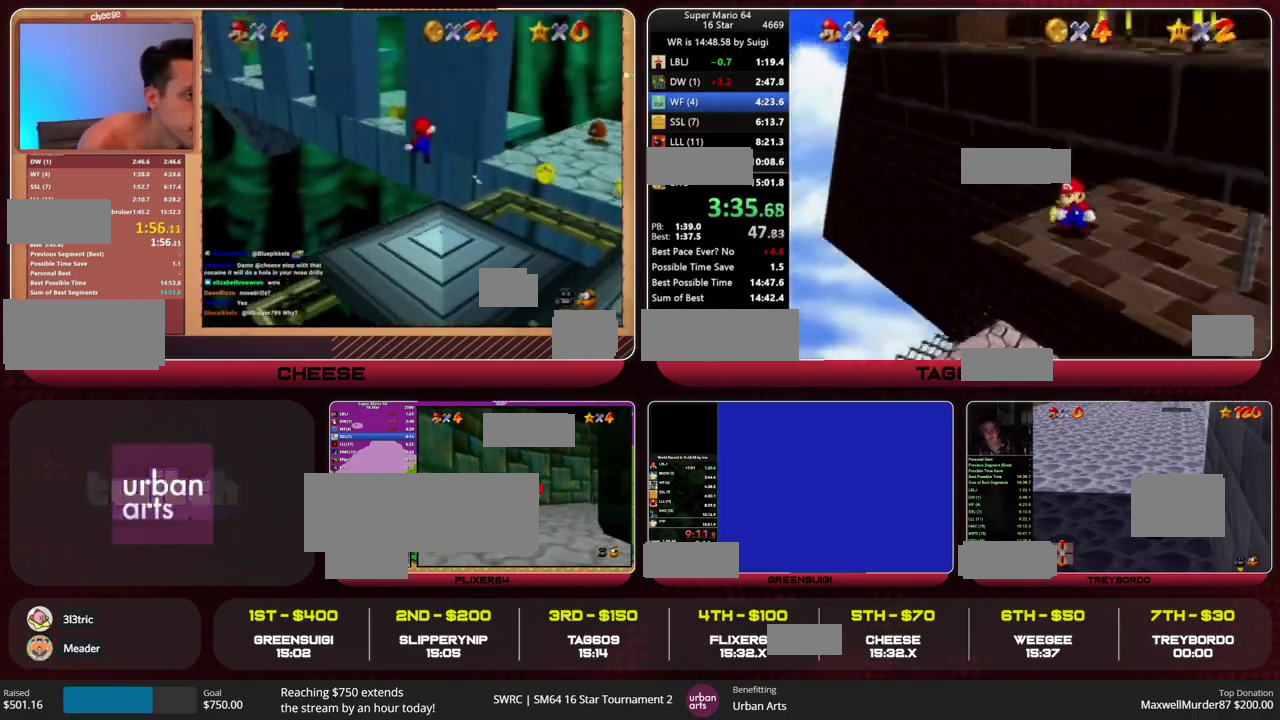
{"buttons": [], "left_stick": "center", "events": [[33, "L1", "up"], [67, "left_stick", "center"]]}